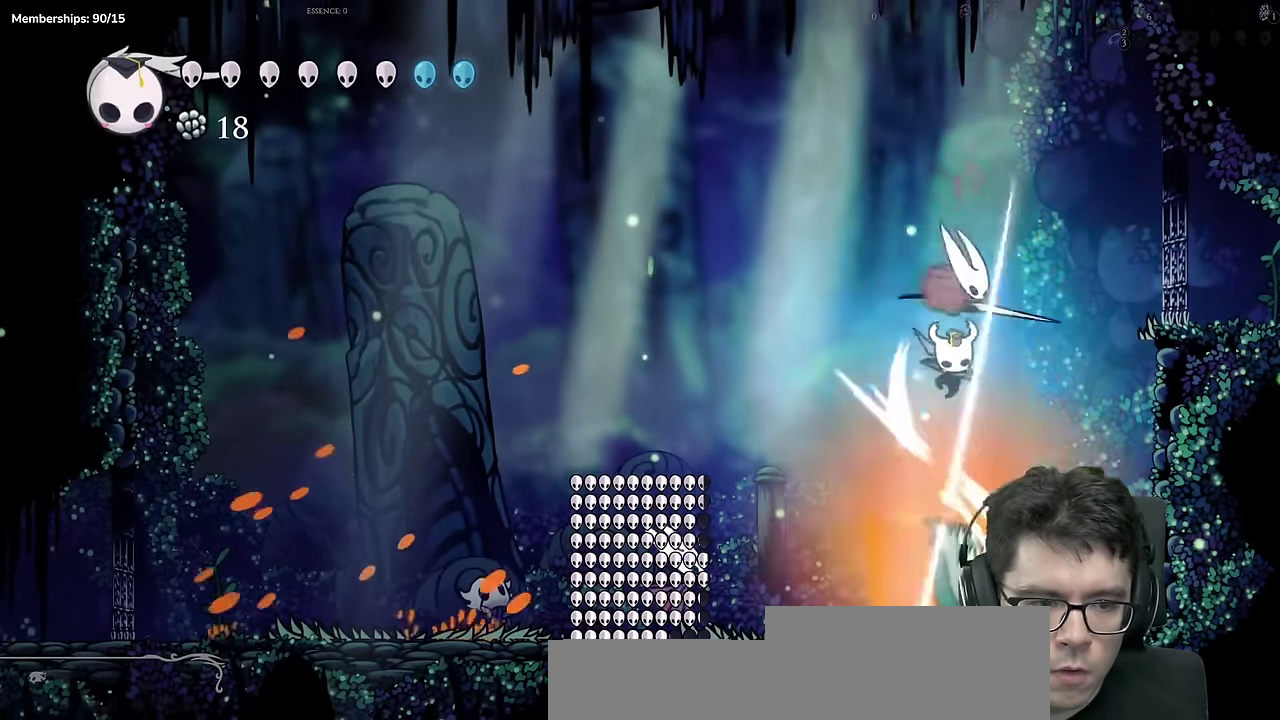
Gameplay with a controller (Xbox layout); each line is a JSON object with the inputs held at the frame after it. "events" lists button and stick changes between this image and that frame as [ms after this image, input, new state], when the widget could be followed in between. Not read: B DPAD_DOWN DPAD_LEFT DPAD_RIGHT HOME L1 L2 L3 R1 R2 R3 SELECT START.
{"buttons": [], "events": [[151, "X", "up"]]}
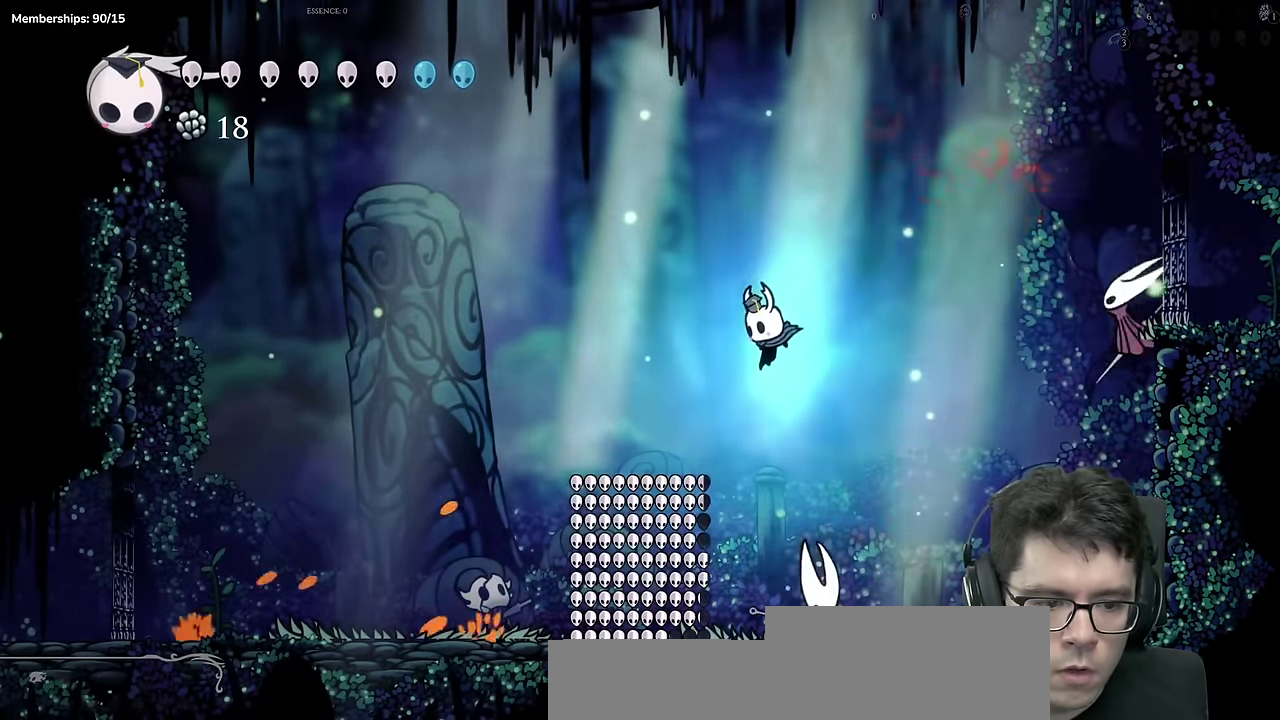
{"buttons": [], "events": [[217, "Y", "down"], [484, "Y", "up"]]}
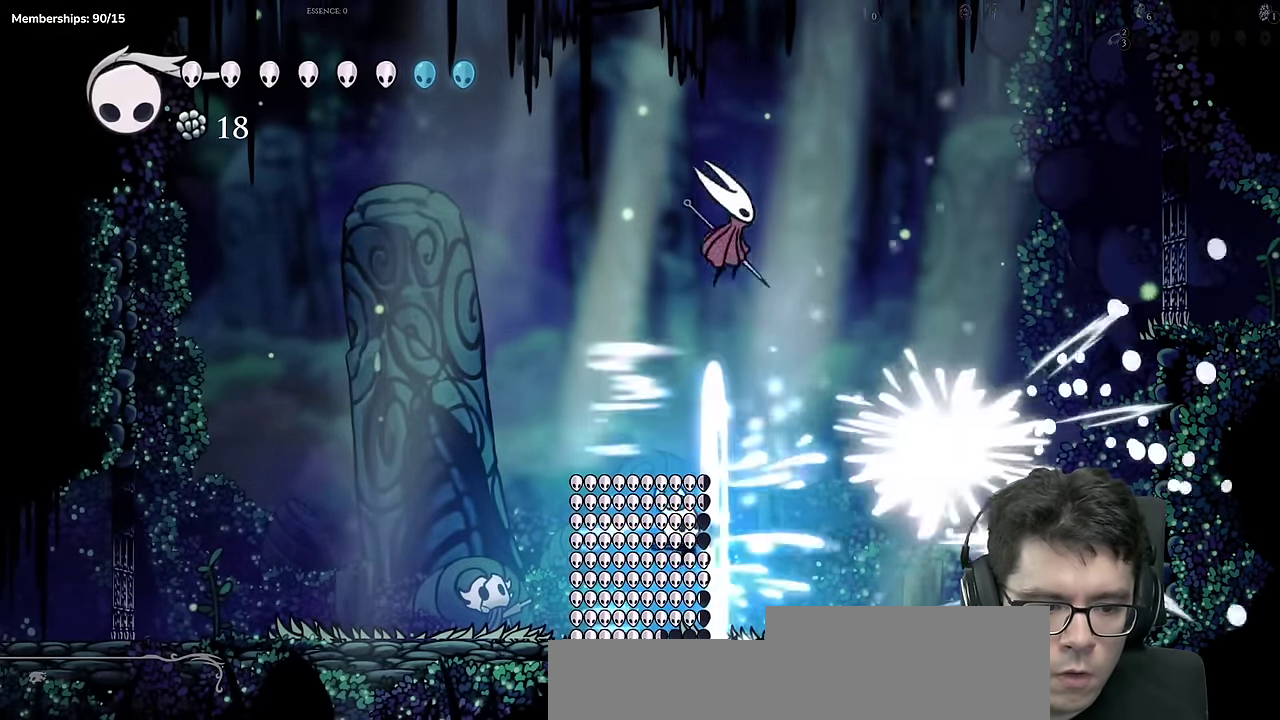
{"buttons": [], "events": []}
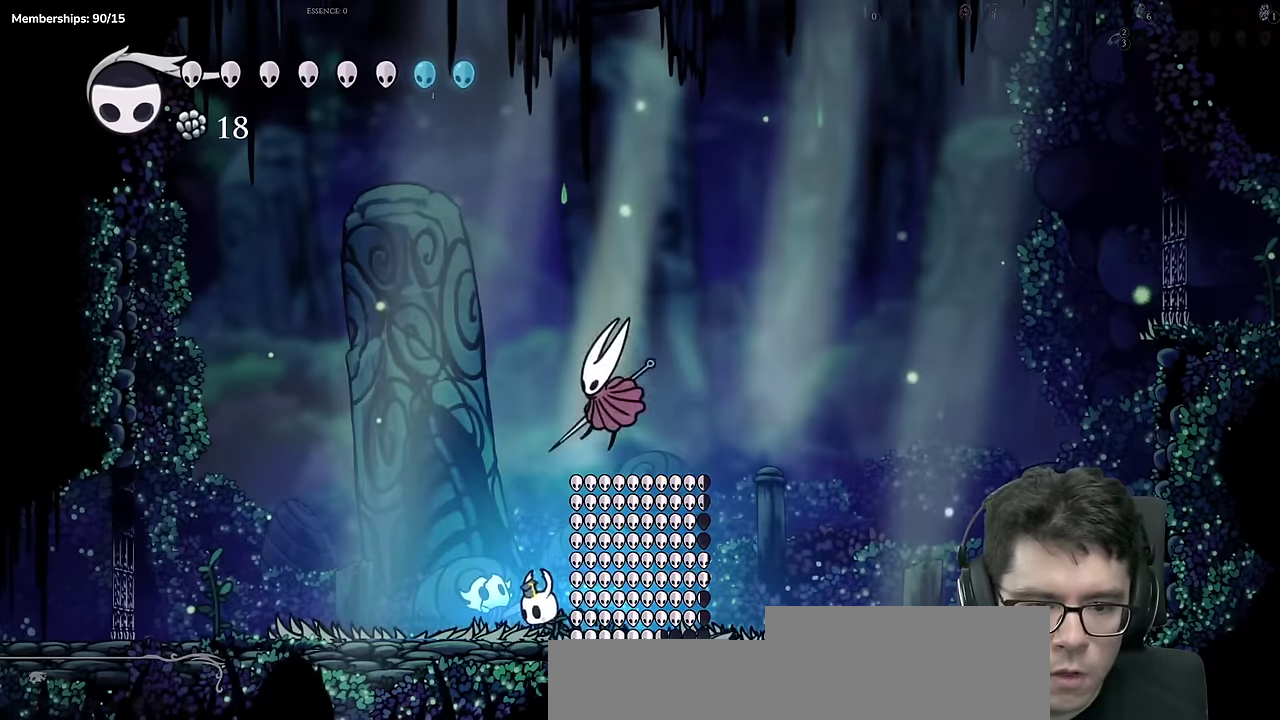
{"buttons": ["A", "X"], "events": [[200, "A", "down"], [267, "X", "down"]]}
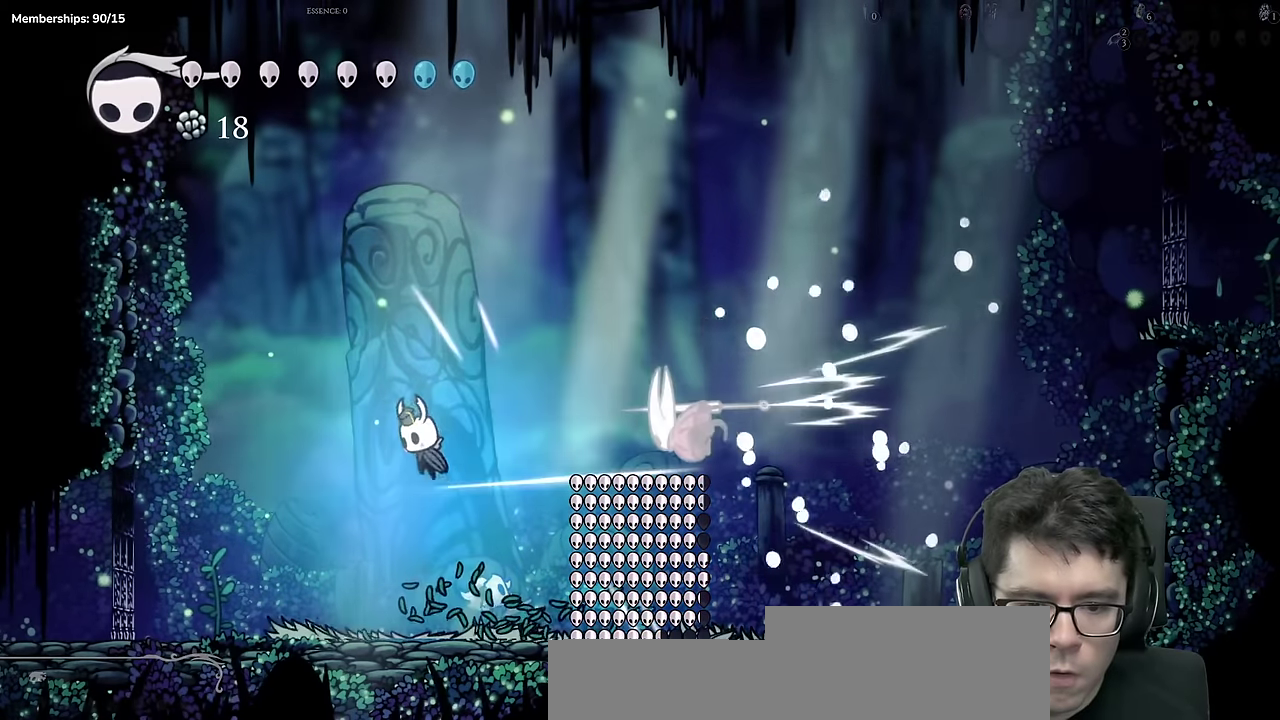
{"buttons": ["Y"], "events": [[217, "A", "up"], [217, "X", "up"], [401, "Y", "down"]]}
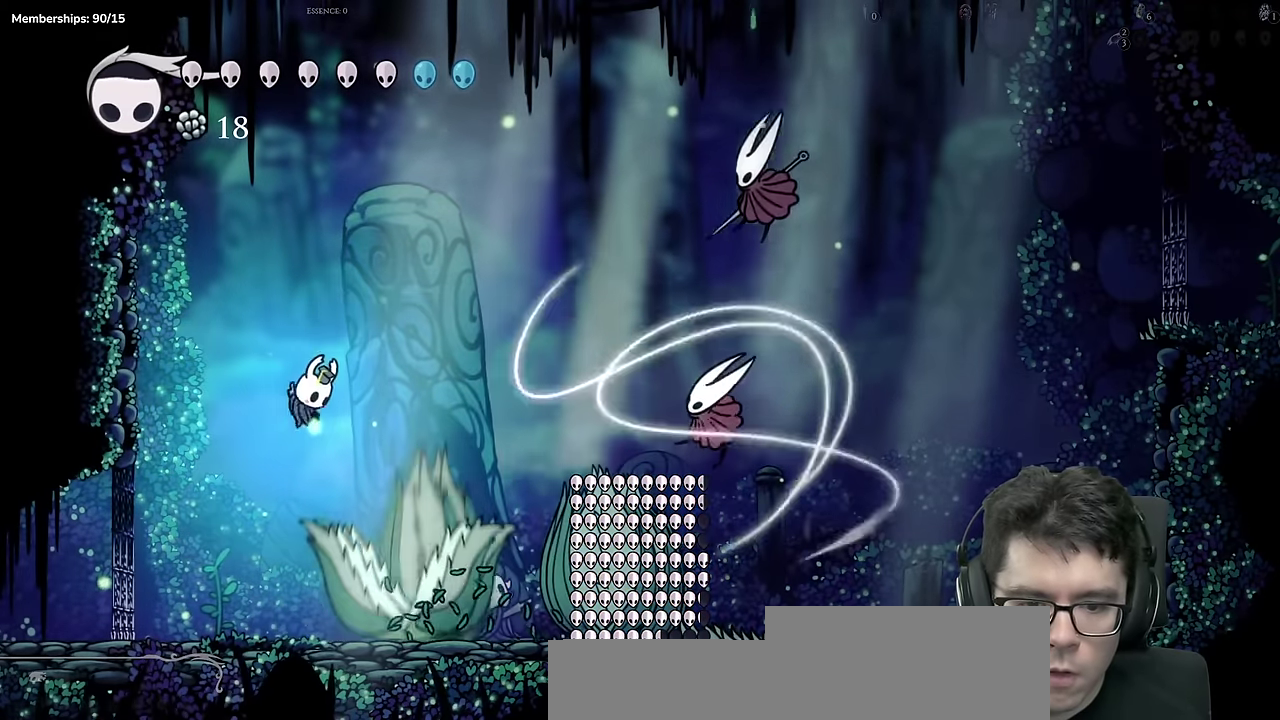
{"buttons": ["X"], "events": [[233, "Y", "up"], [434, "X", "down"]]}
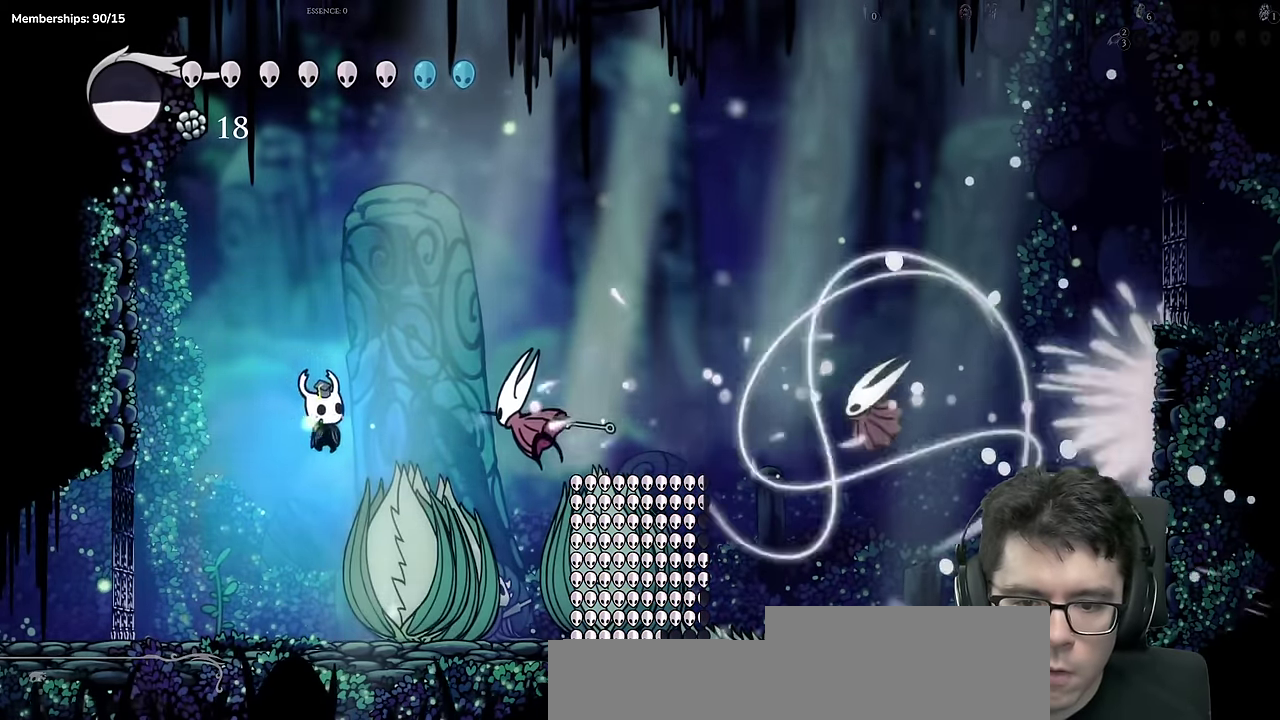
{"buttons": [], "events": [[234, "X", "up"]]}
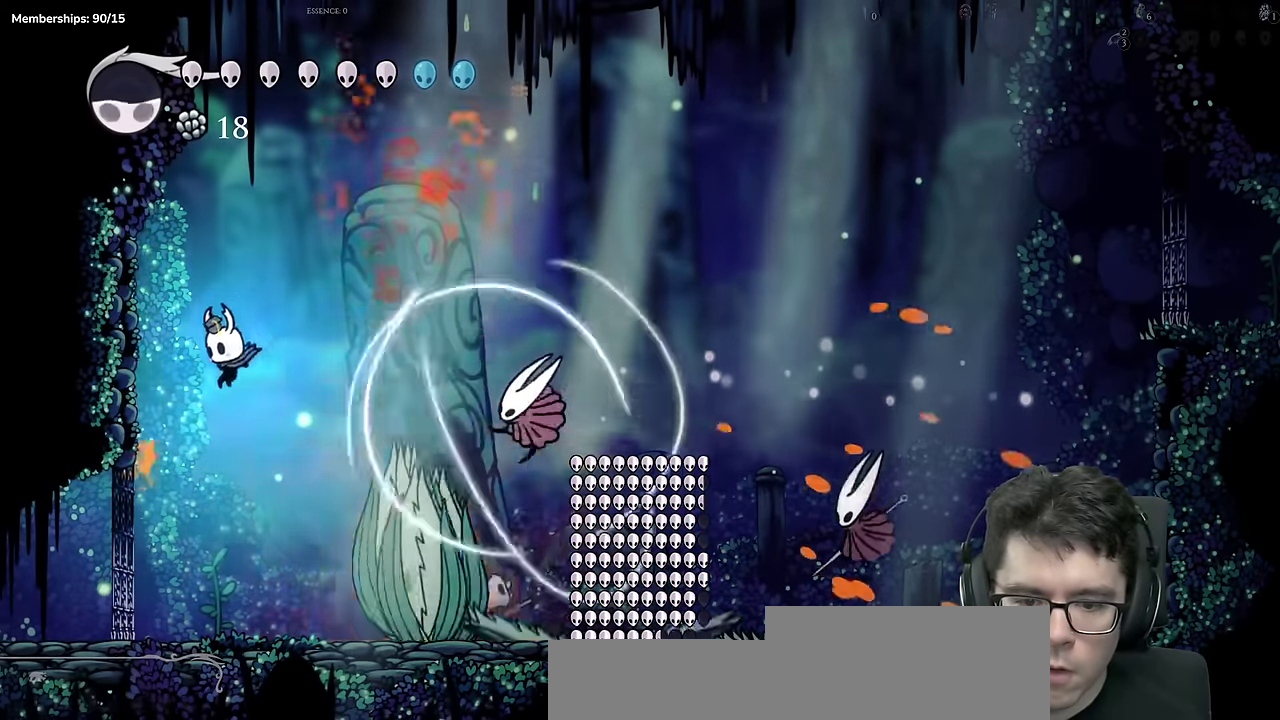
{"buttons": [], "events": [[33, "Y", "down"], [384, "Y", "up"]]}
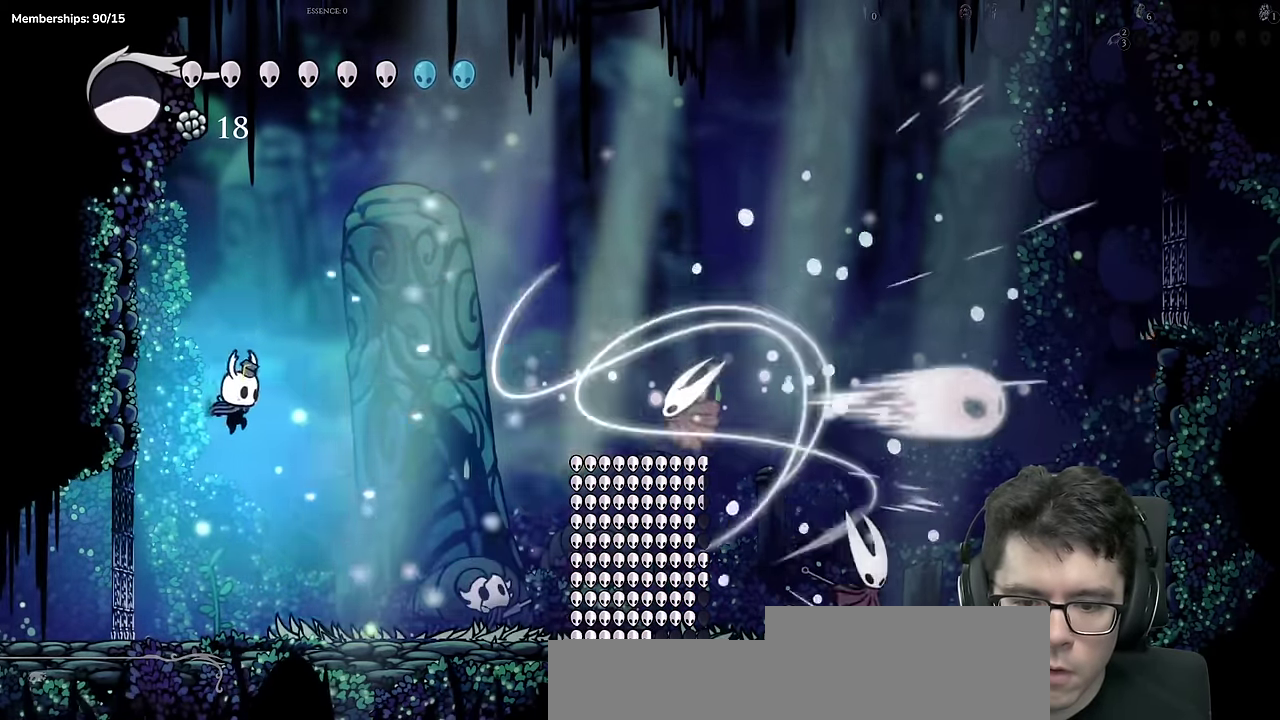
{"buttons": ["A"], "events": [[451, "A", "down"]]}
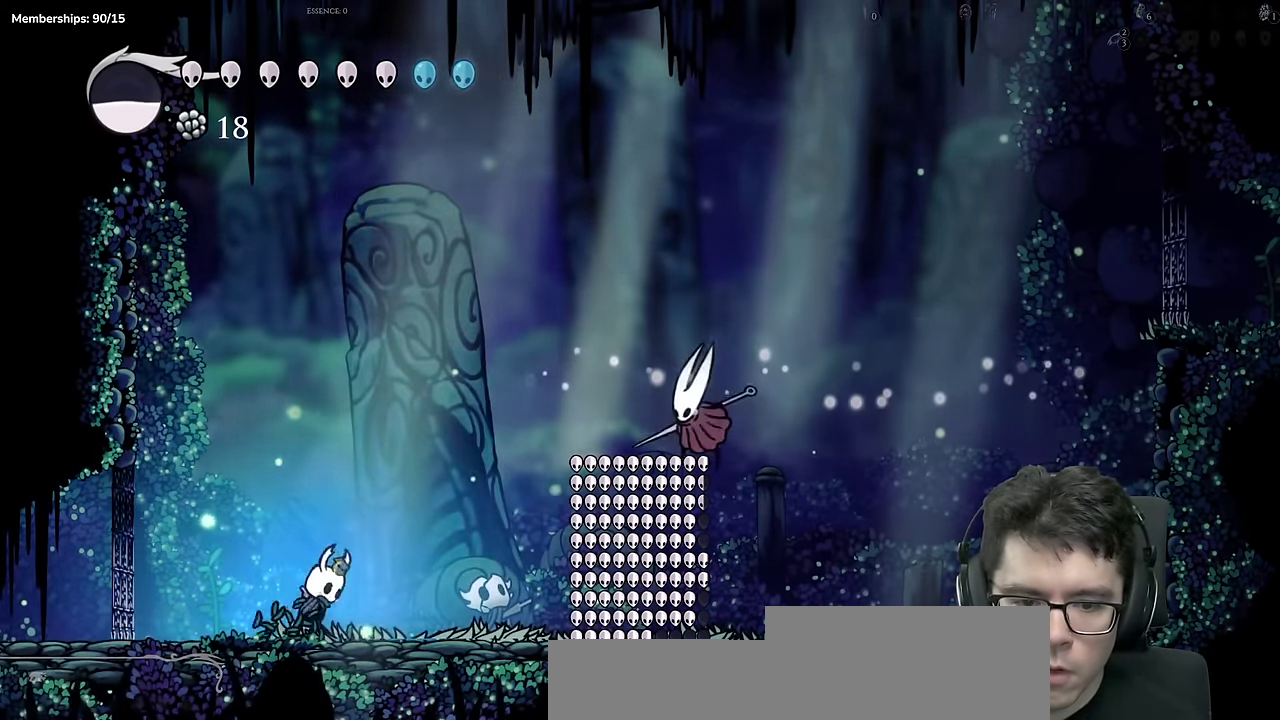
{"buttons": ["A"], "events": []}
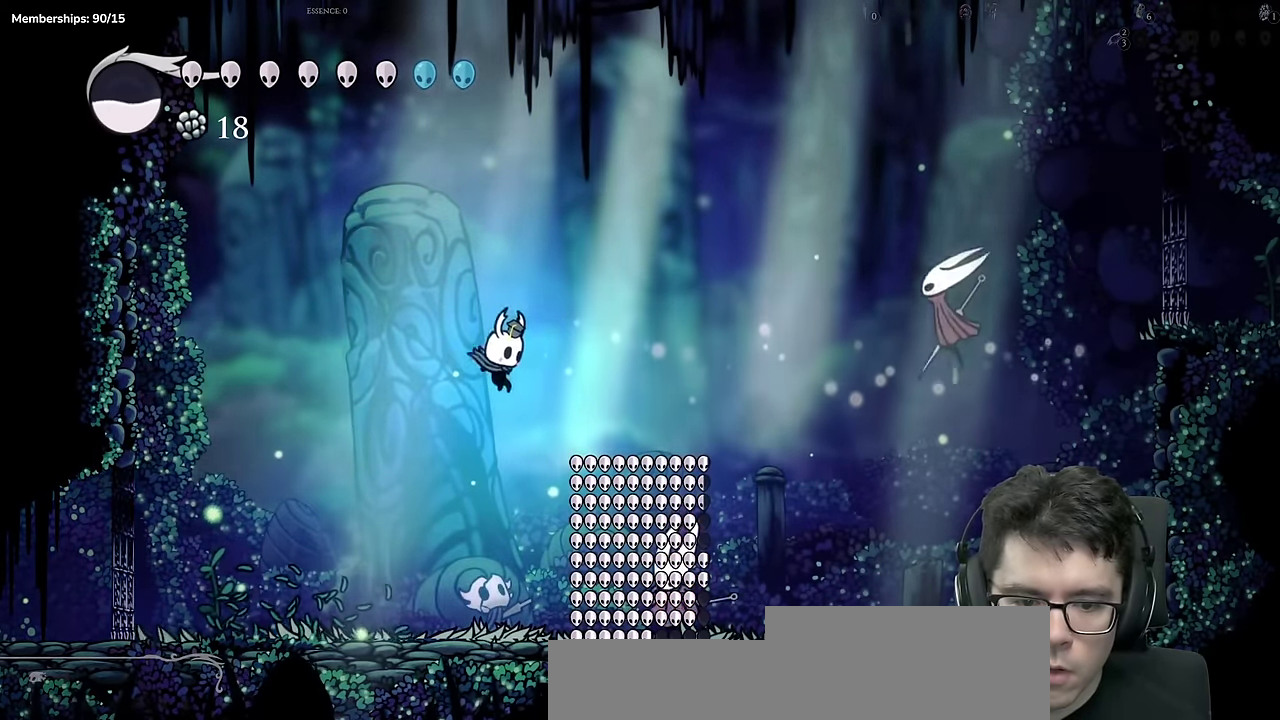
{"buttons": ["X"], "events": [[100, "A", "up"], [267, "X", "down"]]}
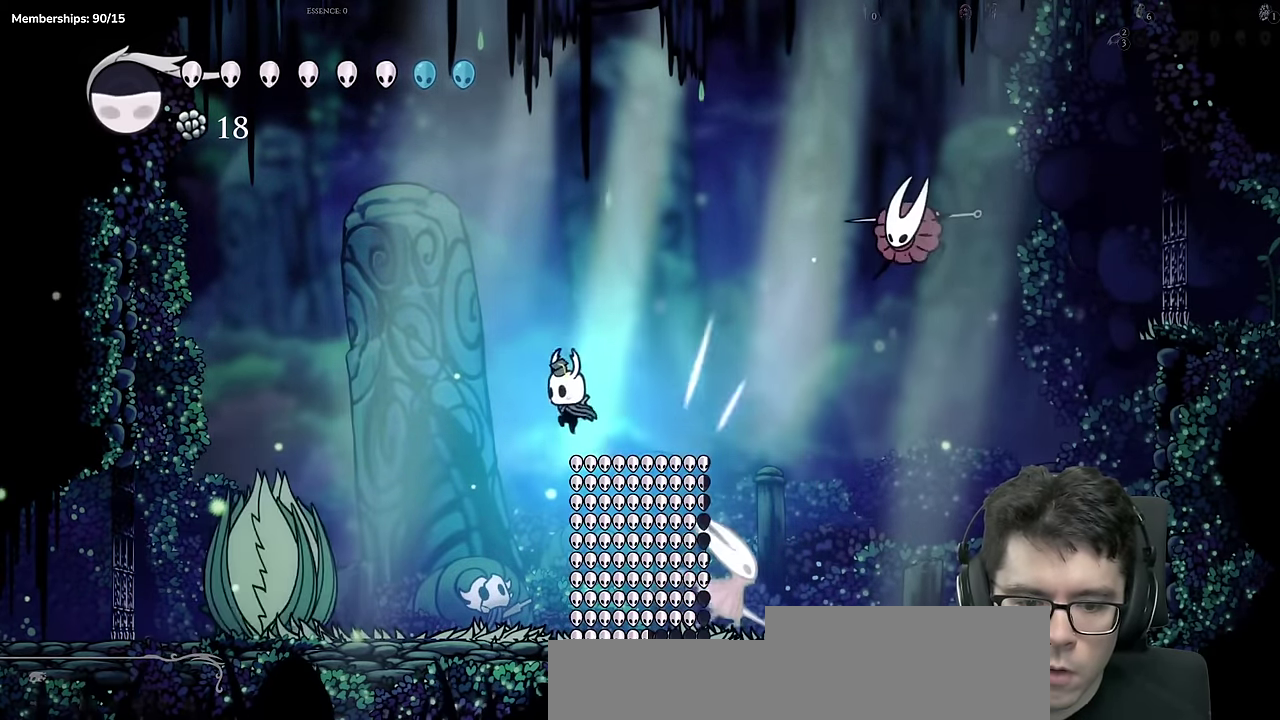
{"buttons": ["X"], "events": [[33, "X", "up"], [300, "X", "down"]]}
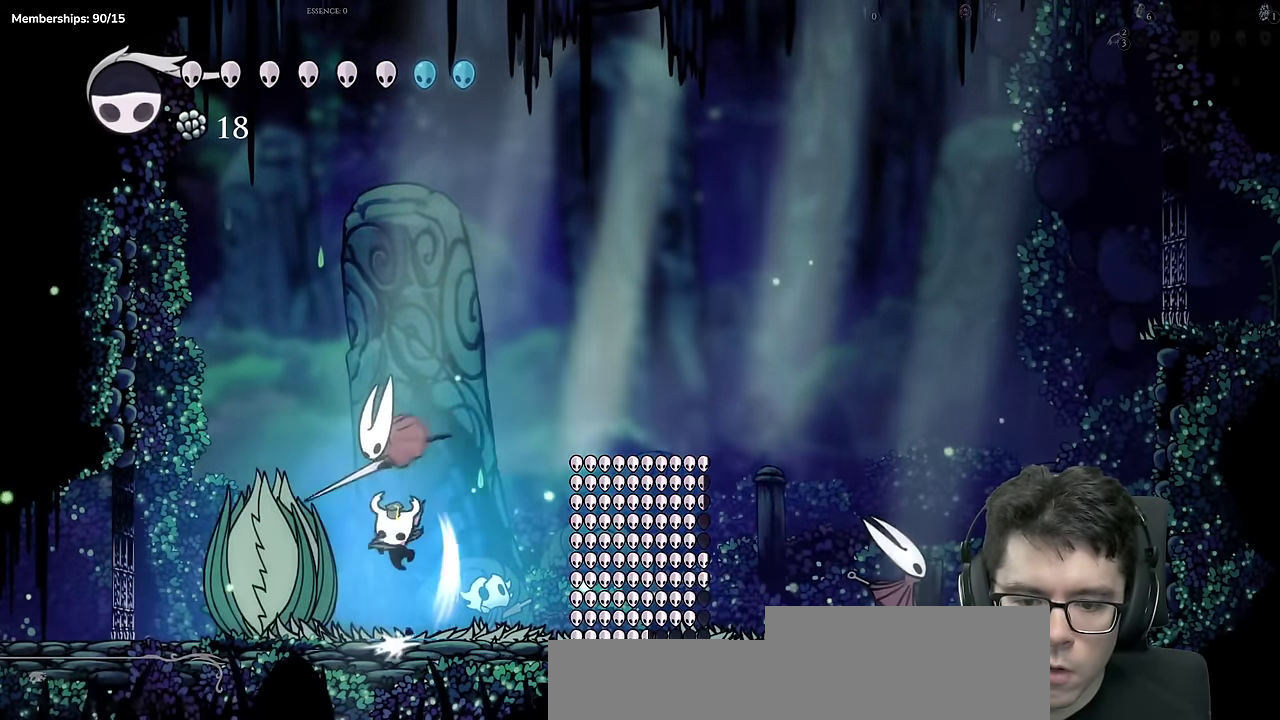
{"buttons": ["A", "X"], "events": [[66, "X", "up"], [233, "A", "down"], [300, "X", "down"]]}
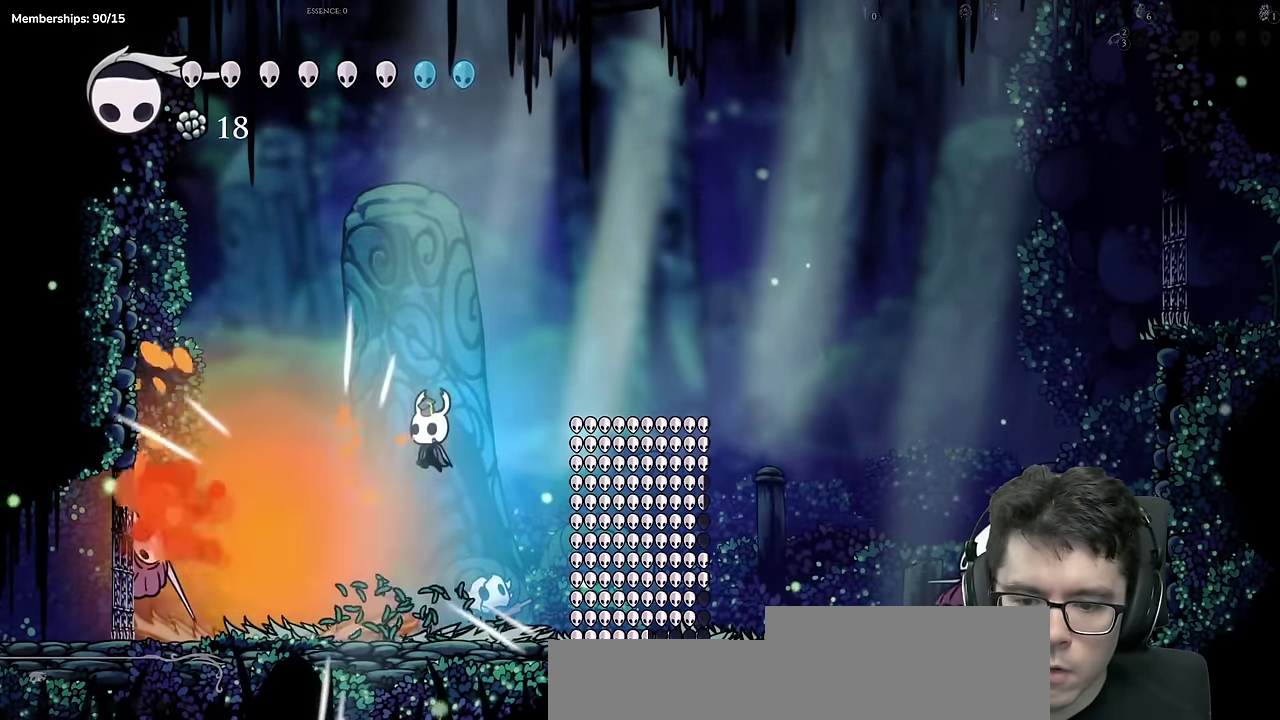
{"buttons": ["X"], "events": [[250, "X", "up"], [267, "A", "up"], [351, "X", "down"]]}
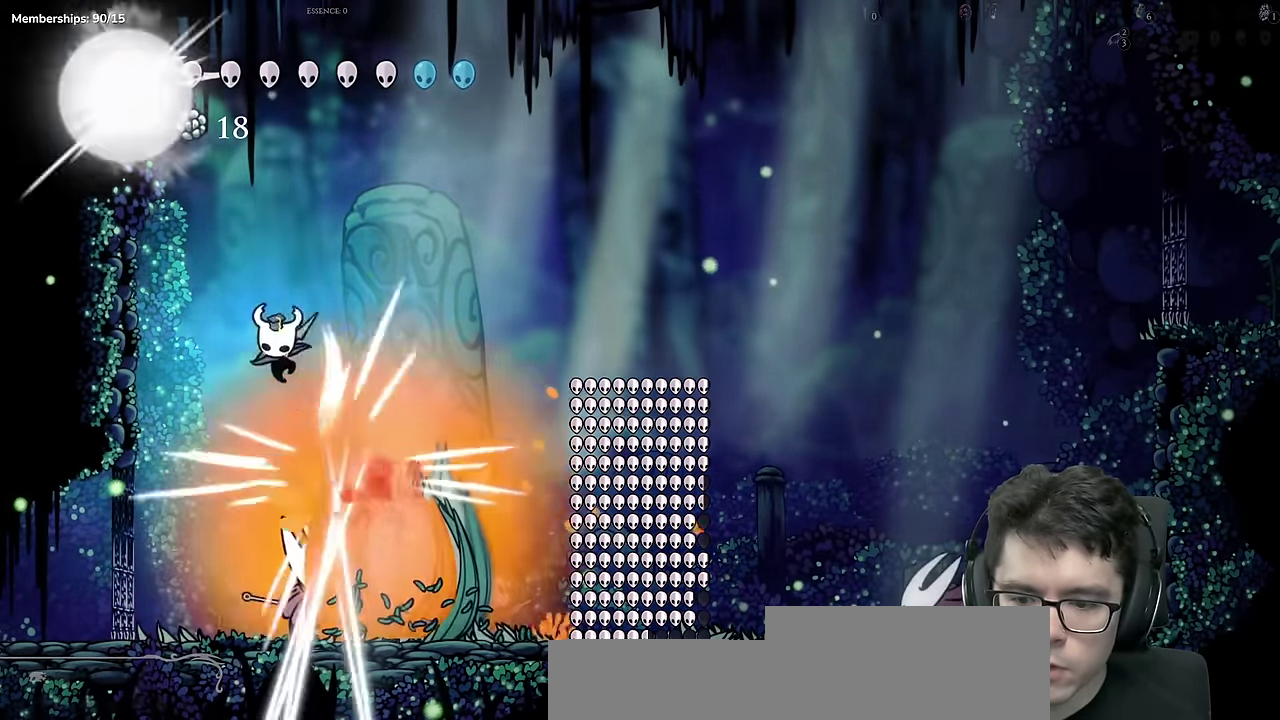
{"buttons": [], "events": [[133, "X", "up"]]}
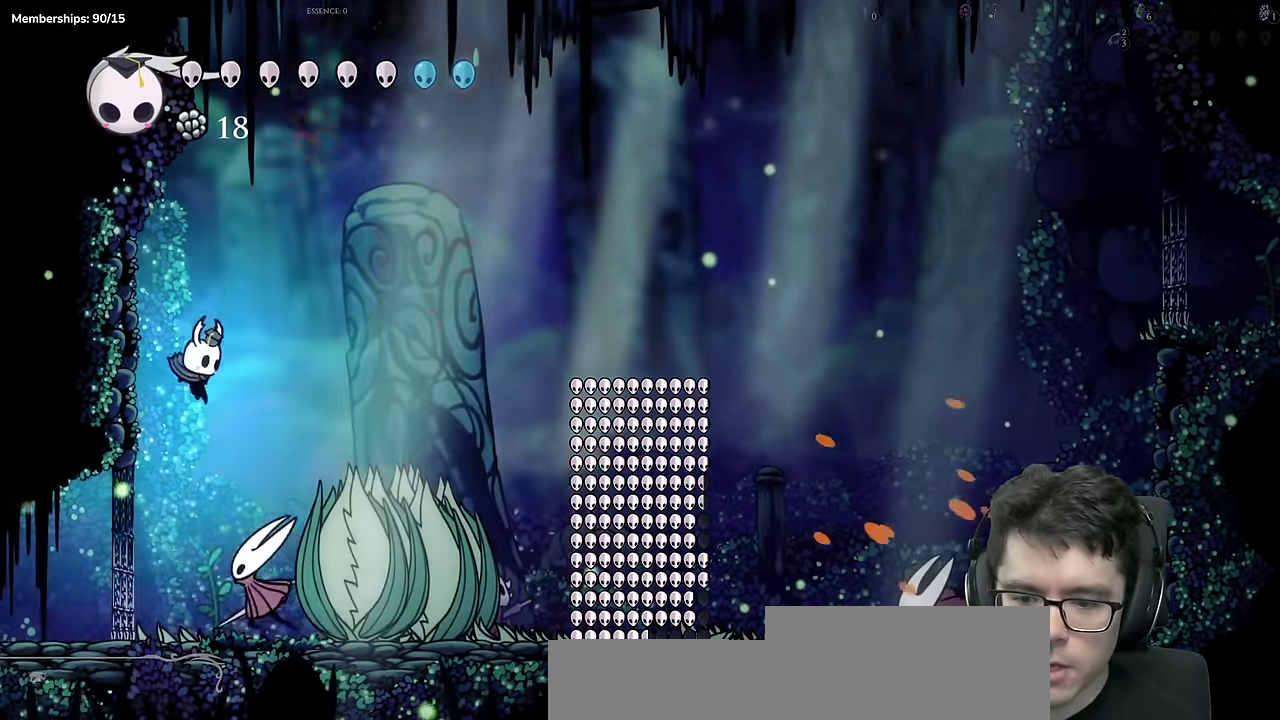
{"buttons": [], "events": [[117, "Y", "down"], [401, "Y", "up"]]}
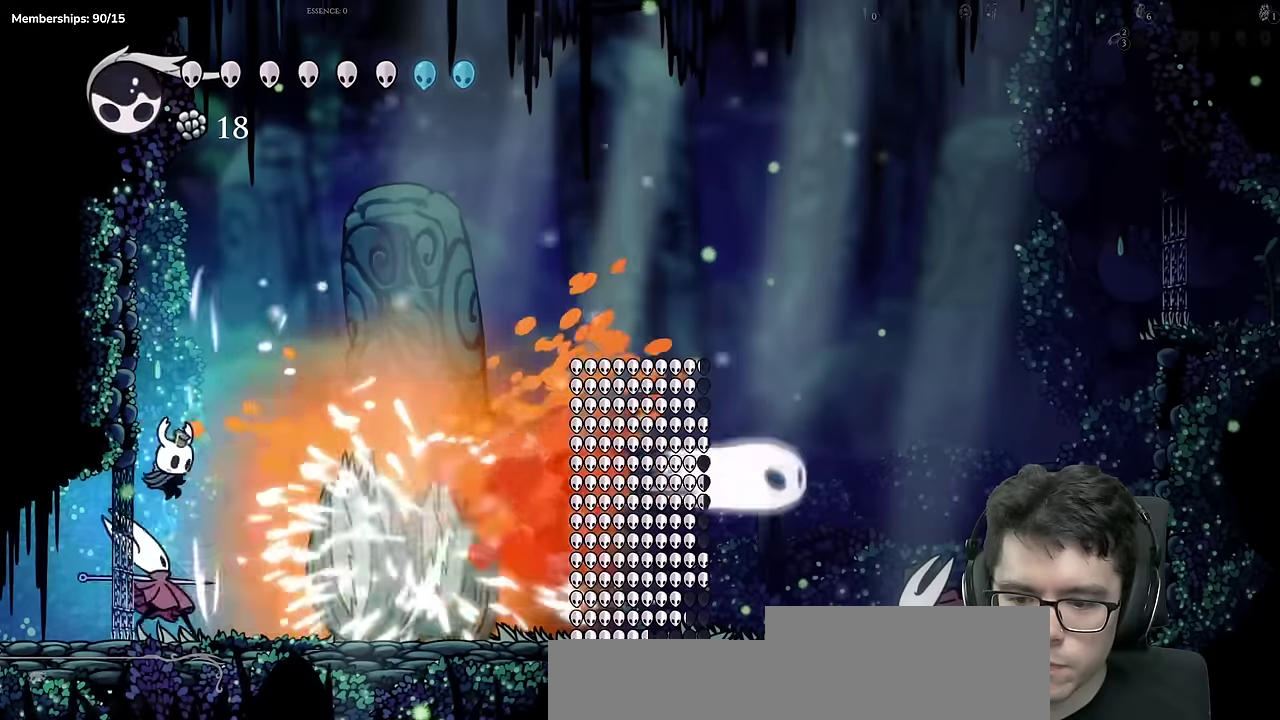
{"buttons": [], "events": [[33, "X", "down"], [367, "X", "up"]]}
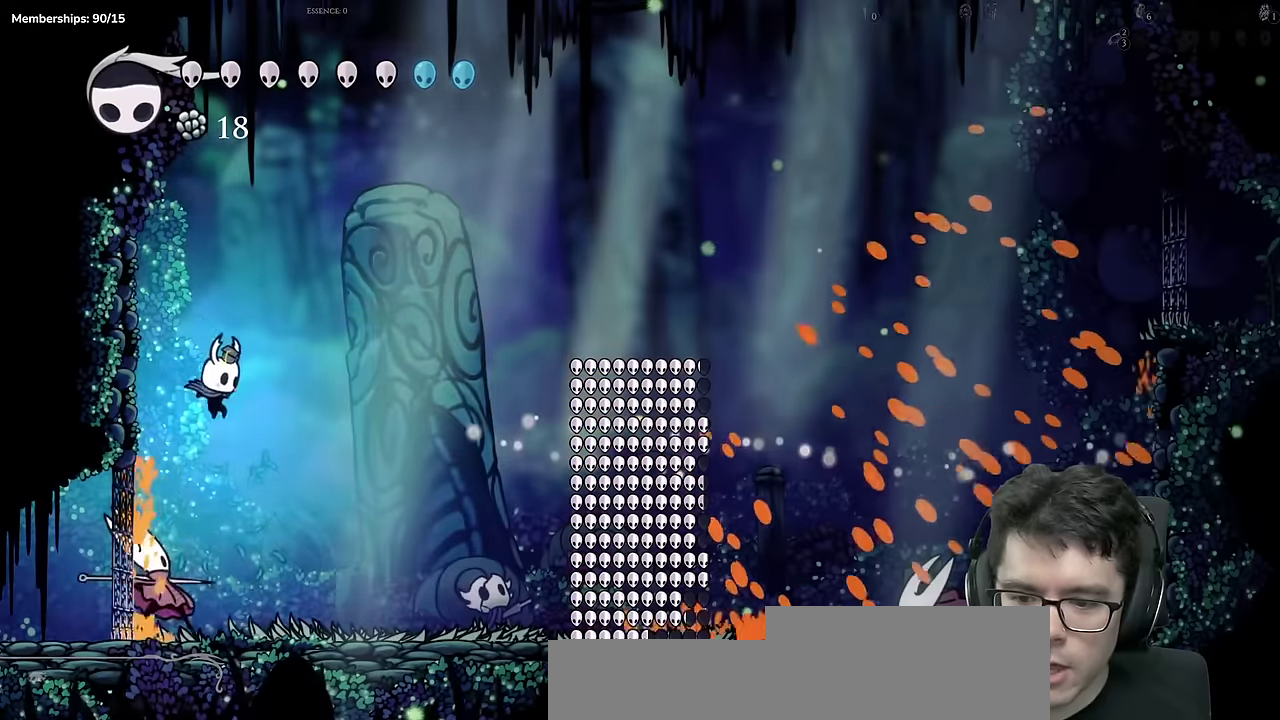
{"buttons": [], "events": [[84, "X", "down"], [367, "X", "up"]]}
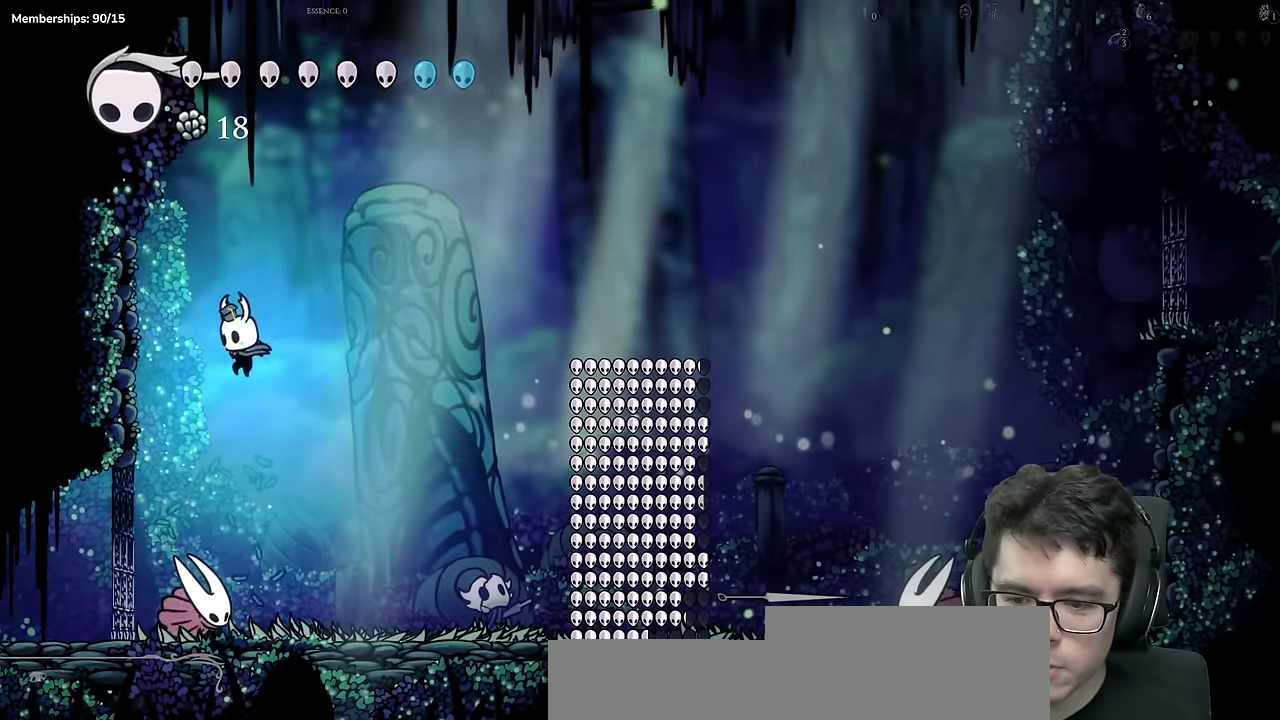
{"buttons": [], "events": [[167, "X", "down"], [484, "X", "up"]]}
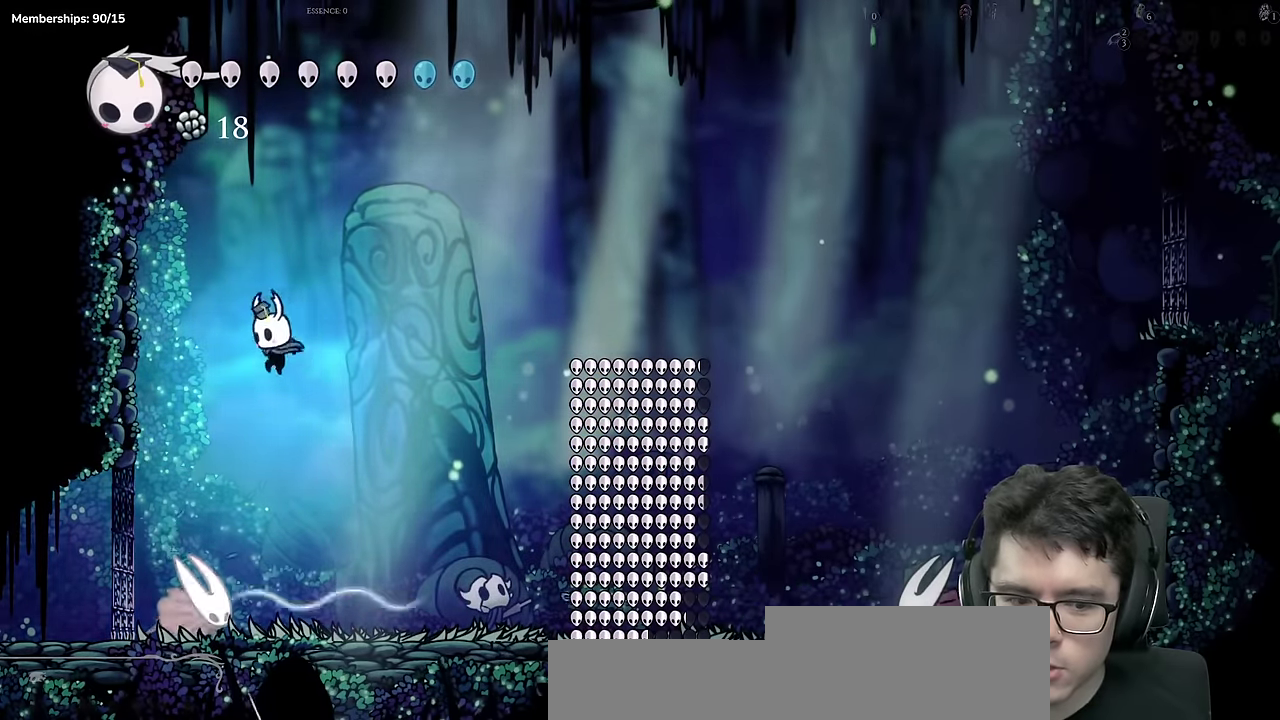
{"buttons": ["X"], "events": [[267, "X", "down"]]}
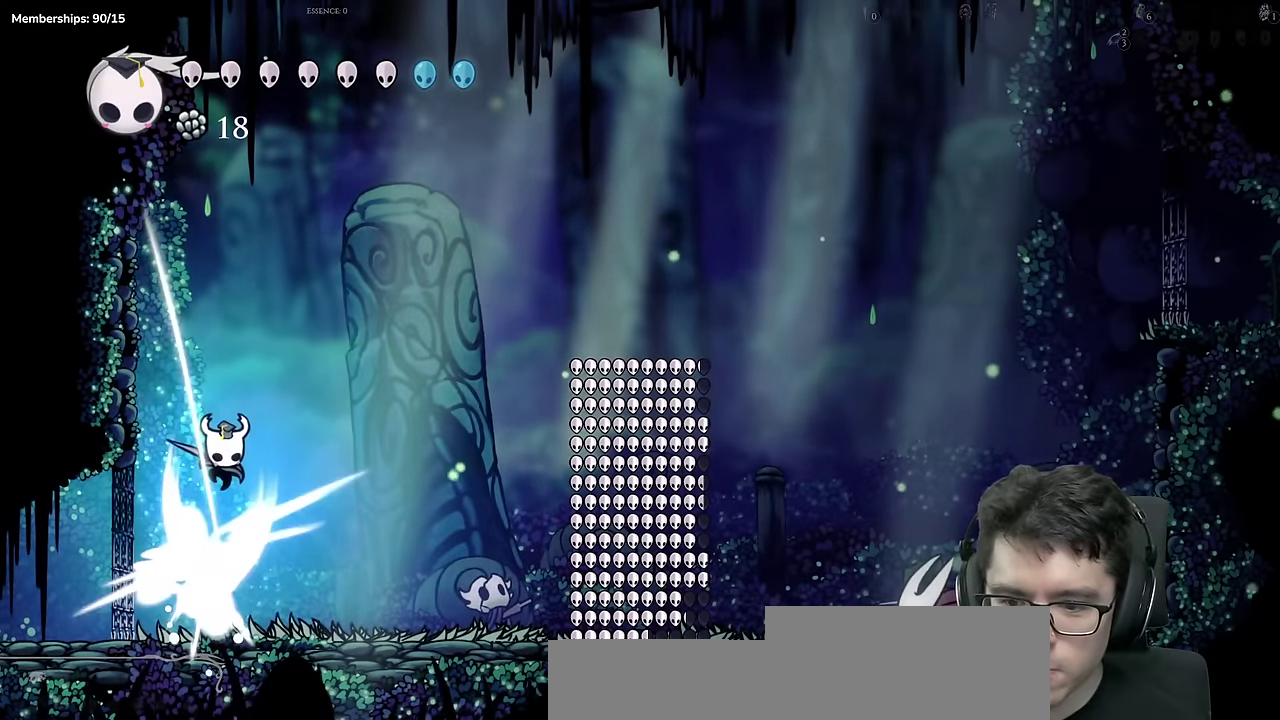
{"buttons": [], "events": [[83, "X", "up"]]}
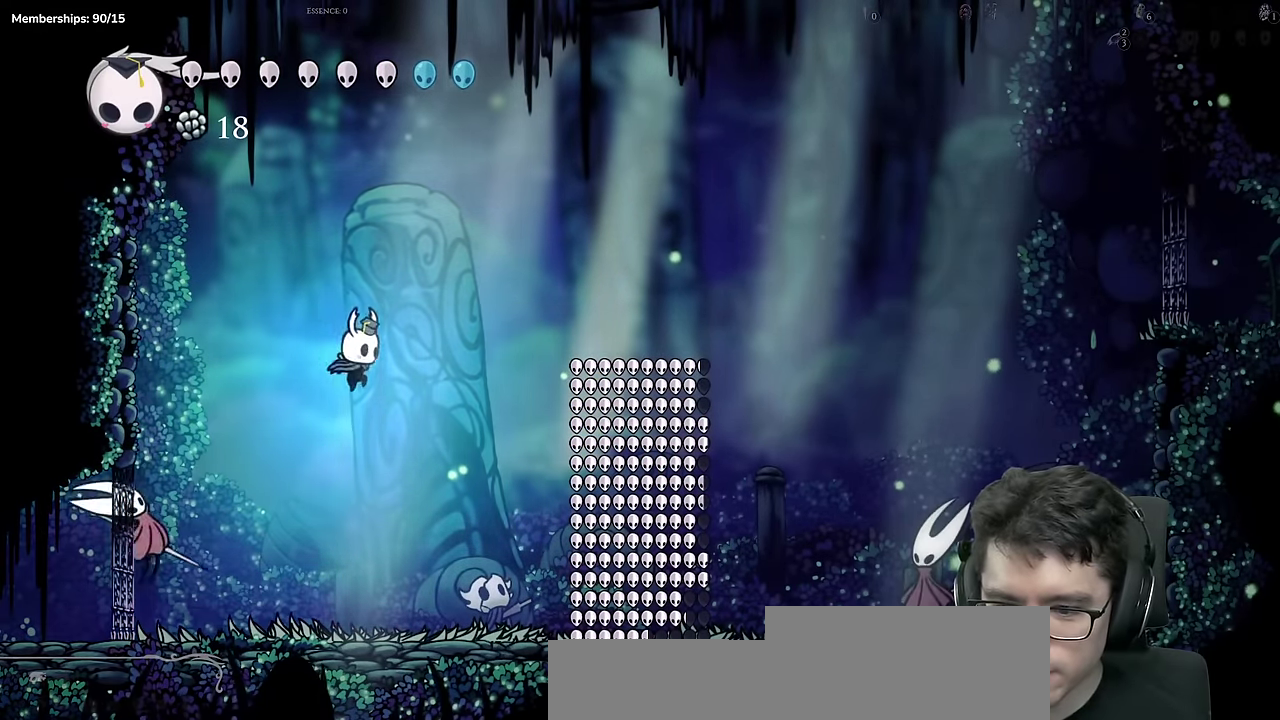
{"buttons": ["Y"], "events": [[267, "Y", "down"]]}
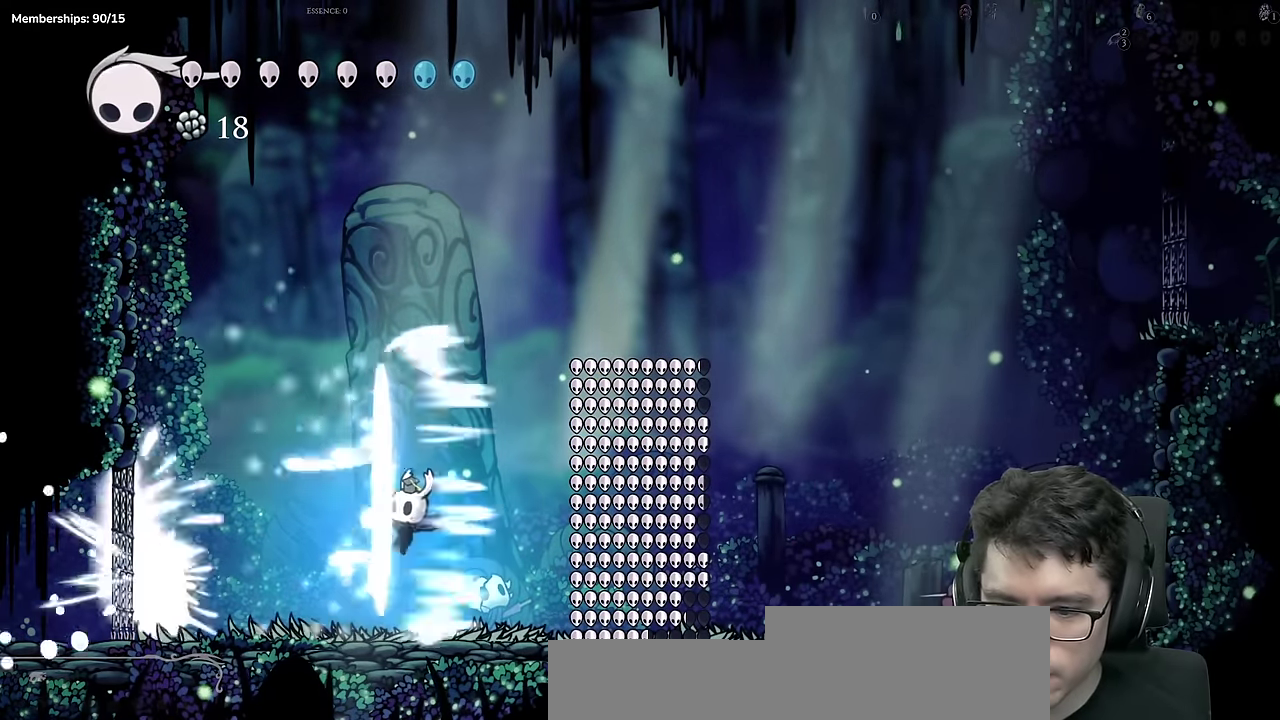
{"buttons": ["A"], "events": [[66, "Y", "up"], [500, "A", "down"]]}
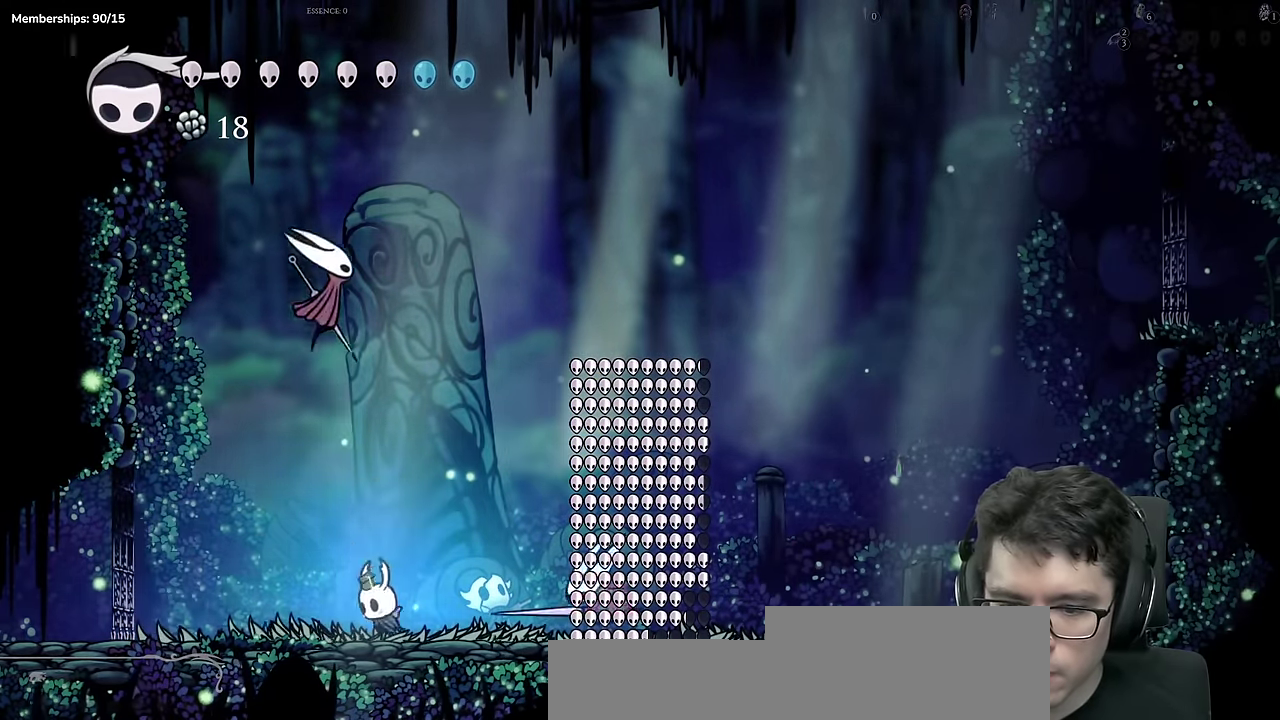
{"buttons": [], "events": [[384, "A", "up"]]}
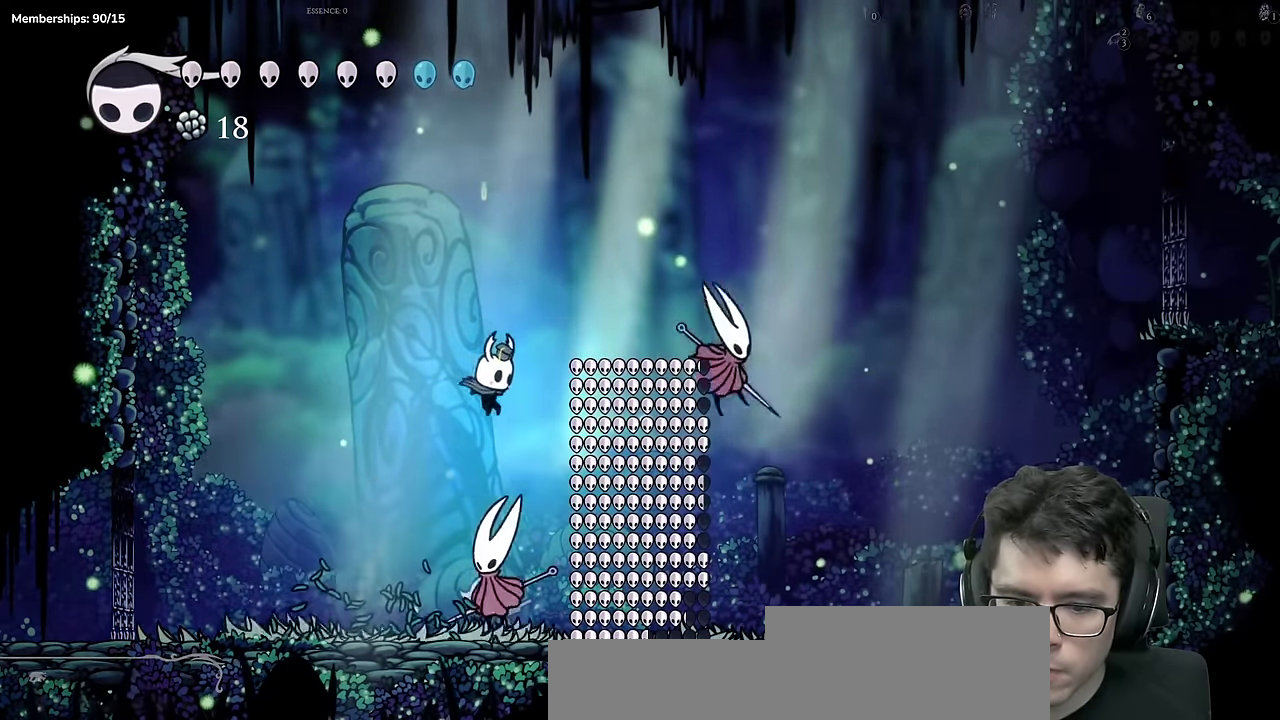
{"buttons": [], "events": [[83, "X", "down"], [367, "X", "up"]]}
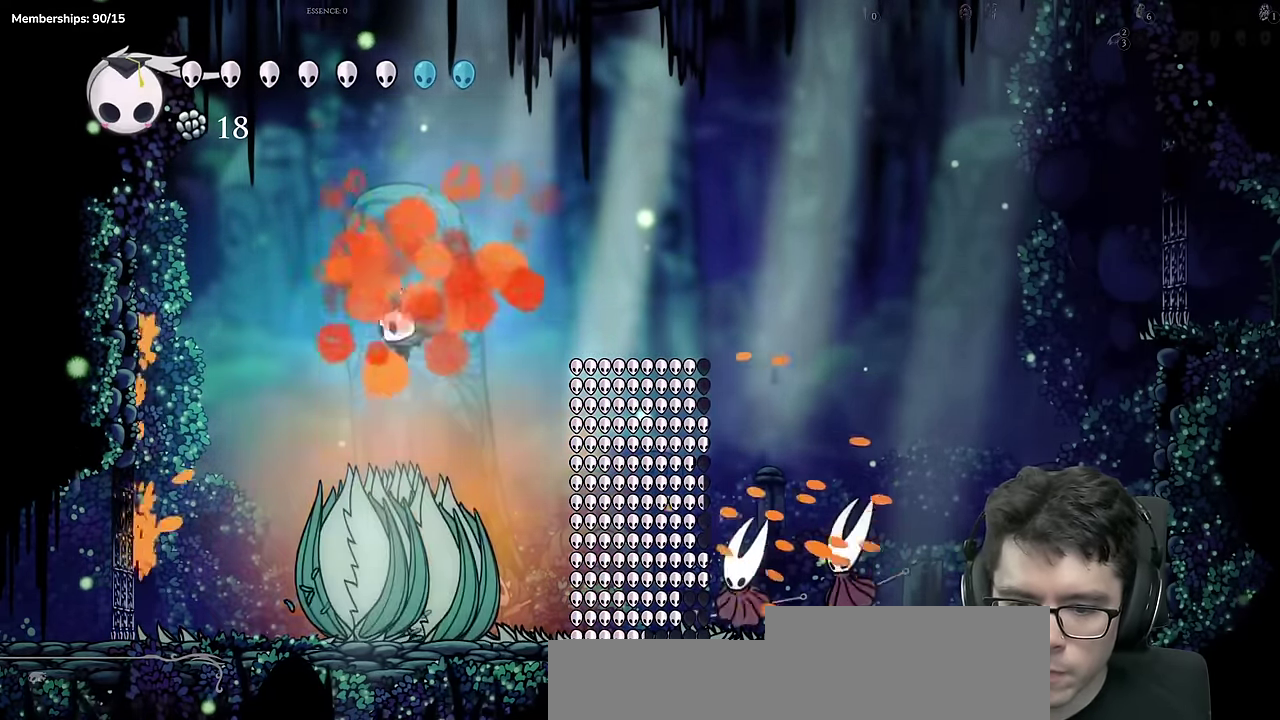
{"buttons": [], "events": [[34, "X", "down"], [301, "X", "up"]]}
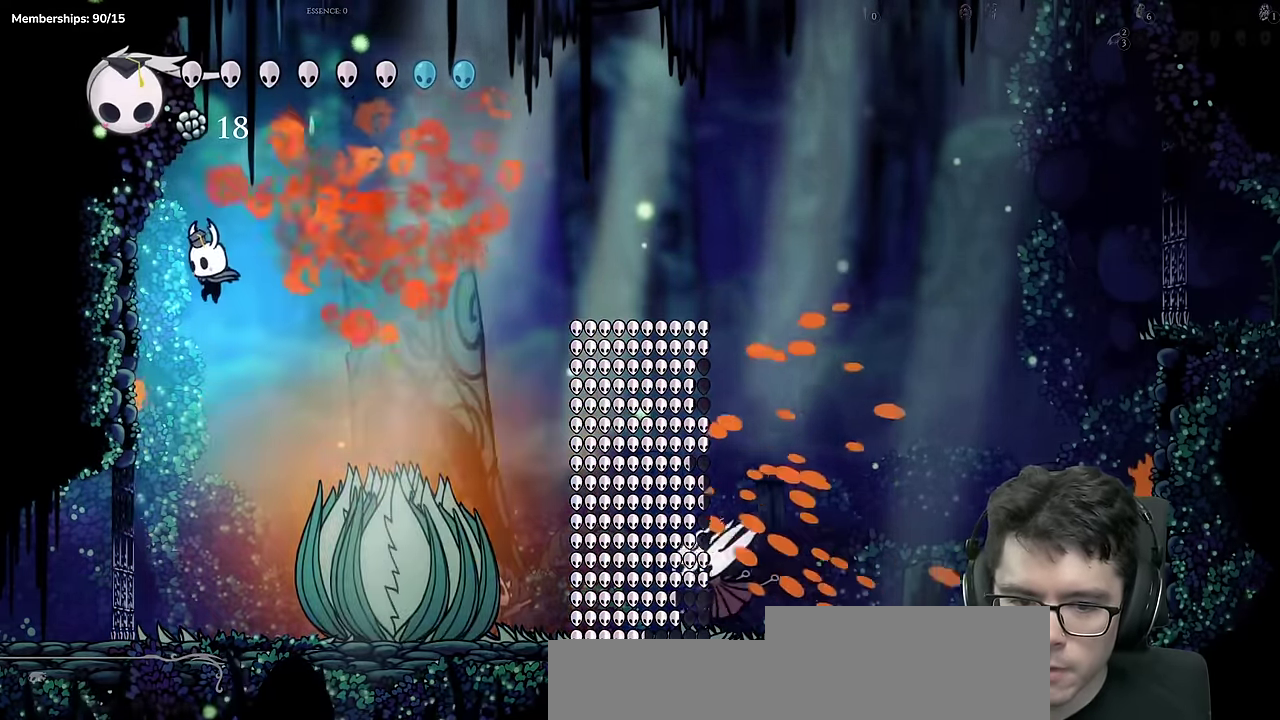
{"buttons": [], "events": []}